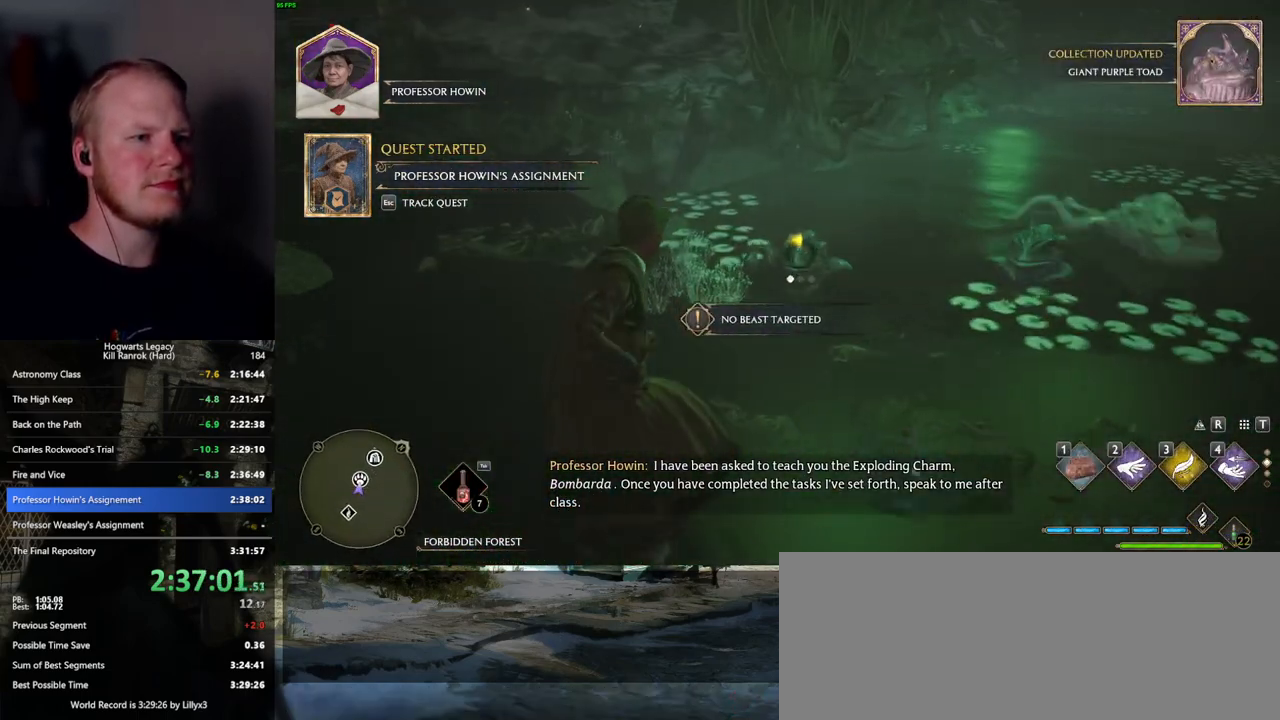
Gameplay with keyboard and mouse; each line is a JSON object with the keys and mouse buttons held at the frame after it. "events" lists presses ("down") and releases ("up") of ".", "/", "0", "1", "2", "3", "4", "5", "6", "7", "8", "9", "a", "alt_l", "alt_r", "b", "backslash", "backspace", "c", "caps_lock", "comma", "ctrl_l", "ctrl_r", "d", "e", "equals", "escape", "f", "f1", "f10", "f11", "f12", "f2", "f3", "f4", "f5", "f6", "f7", "f8", "f9", "g", "h", "i", "j", "k", "l", "lbracket", "m", "minus", "n", "o", "p", "q", "quote", "r", "rbracket", "return", "s", "semicolon", "shift_l", "shift_r", "space", "super", "t", "tab", "tilde", "u", "v", "w", "x", "y", "z", "mouse_left", "mouse_wheel", "mouse_right", "mouse_mb4" and "mouse_mb5" between this image and that frame as [ms after this image, input, new state], when the widget could be followed in between. "mouse_left", "mouse_wheel", "mouse_right", "mouse_mb4", "mouse_mb5" = the "left", "wheel", "right", "mb4", "mb5" buttons of the "mouse" list. No other keys are recorded. "wheel" means that the mouse wheel is clicked or scrolled. Mouse movement is not recorded.
{"keys": [], "mouse": [], "events": [[167, "w", "down"], [384, "w", "up"]]}
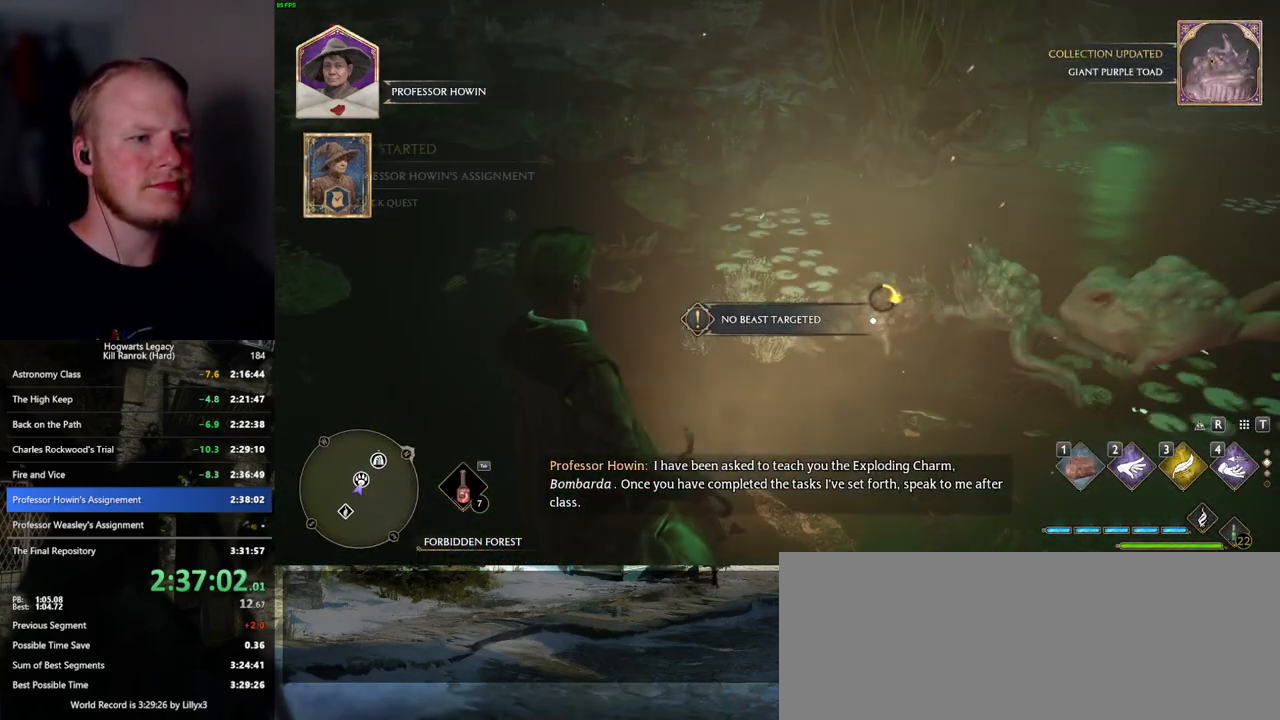
{"keys": ["w"], "mouse": [], "events": [[434, "w", "down"]]}
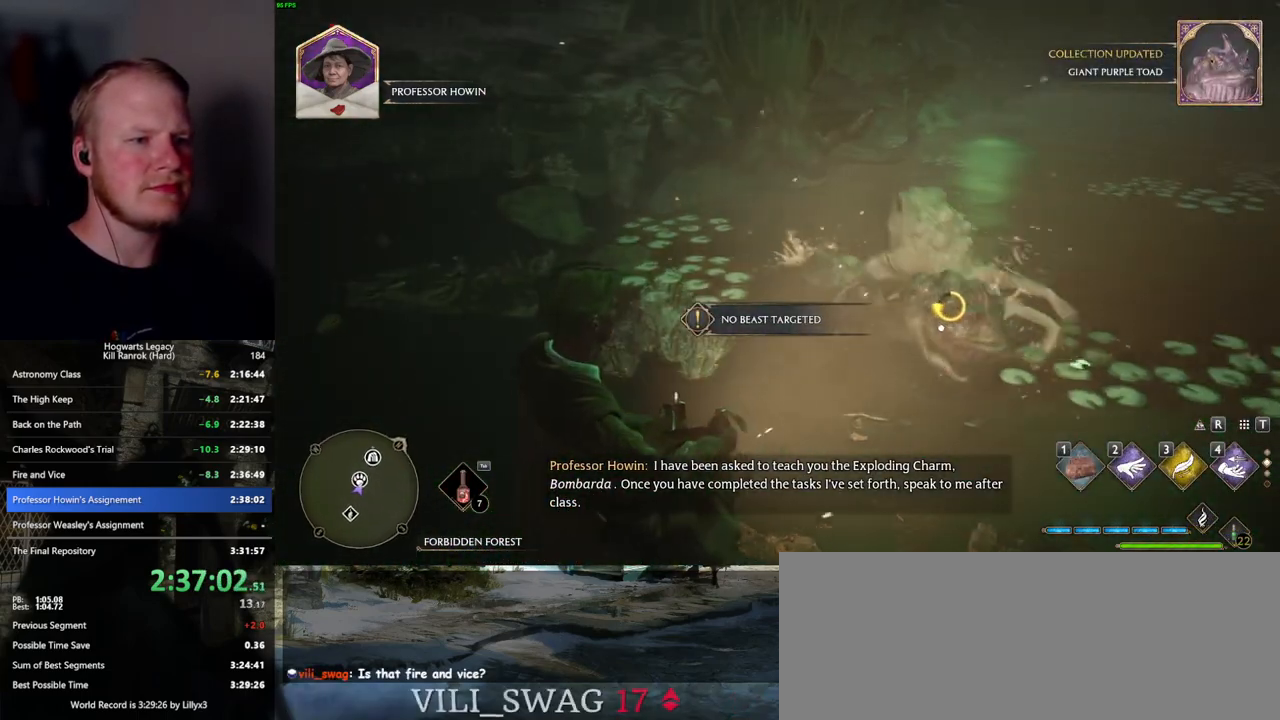
{"keys": ["f", "w"], "mouse": [], "events": [[334, "f", "down"], [384, "f", "up"], [484, "f", "down"]]}
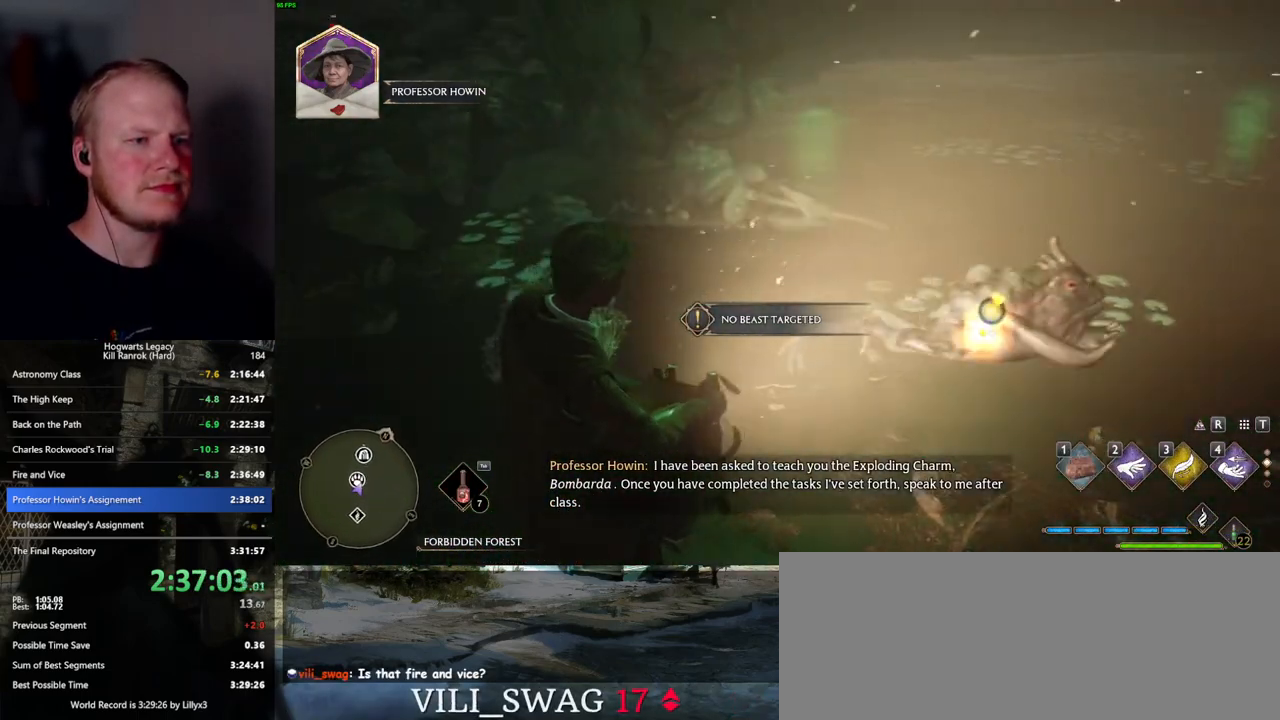
{"keys": ["f"], "mouse": [], "events": [[17, "w", "up"], [50, "f", "up"], [150, "f", "down"], [200, "f", "up"], [300, "f", "down"], [350, "f", "up"], [467, "f", "down"]]}
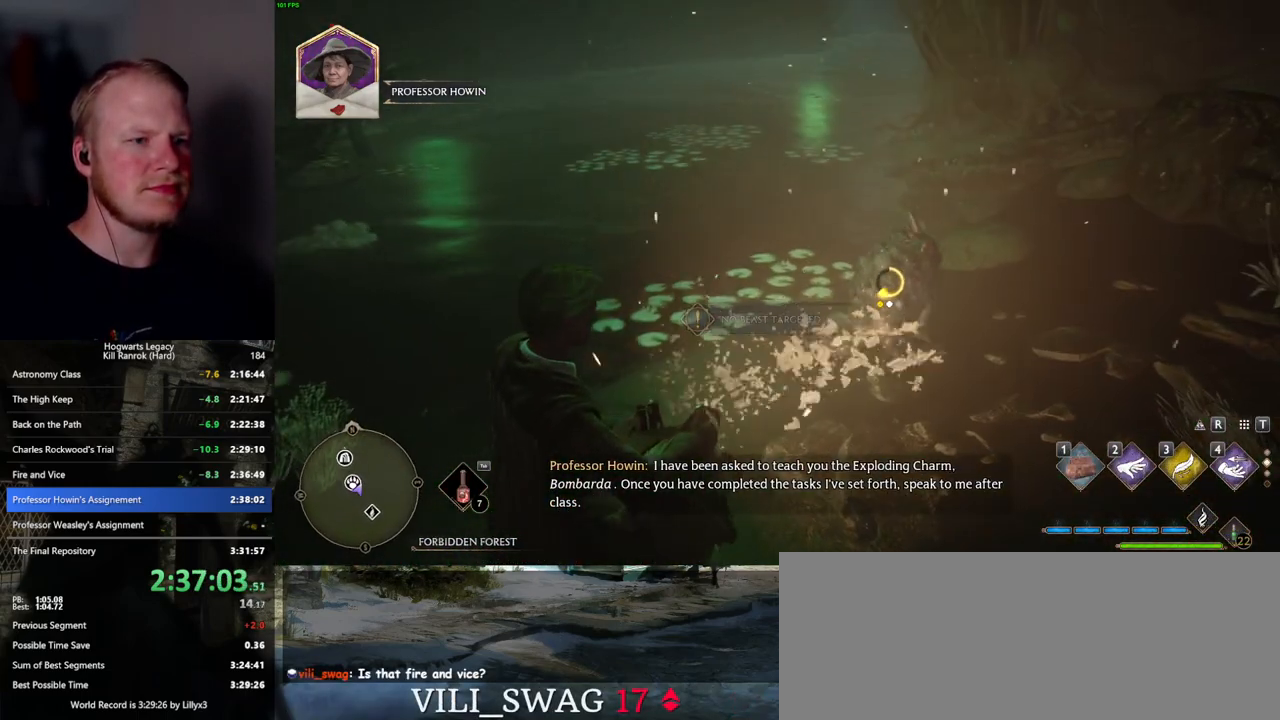
{"keys": [], "mouse": [], "events": [[17, "f", "up"], [117, "f", "down"], [167, "f", "up"], [250, "f", "down"], [317, "f", "up"], [400, "f", "down"], [484, "f", "up"]]}
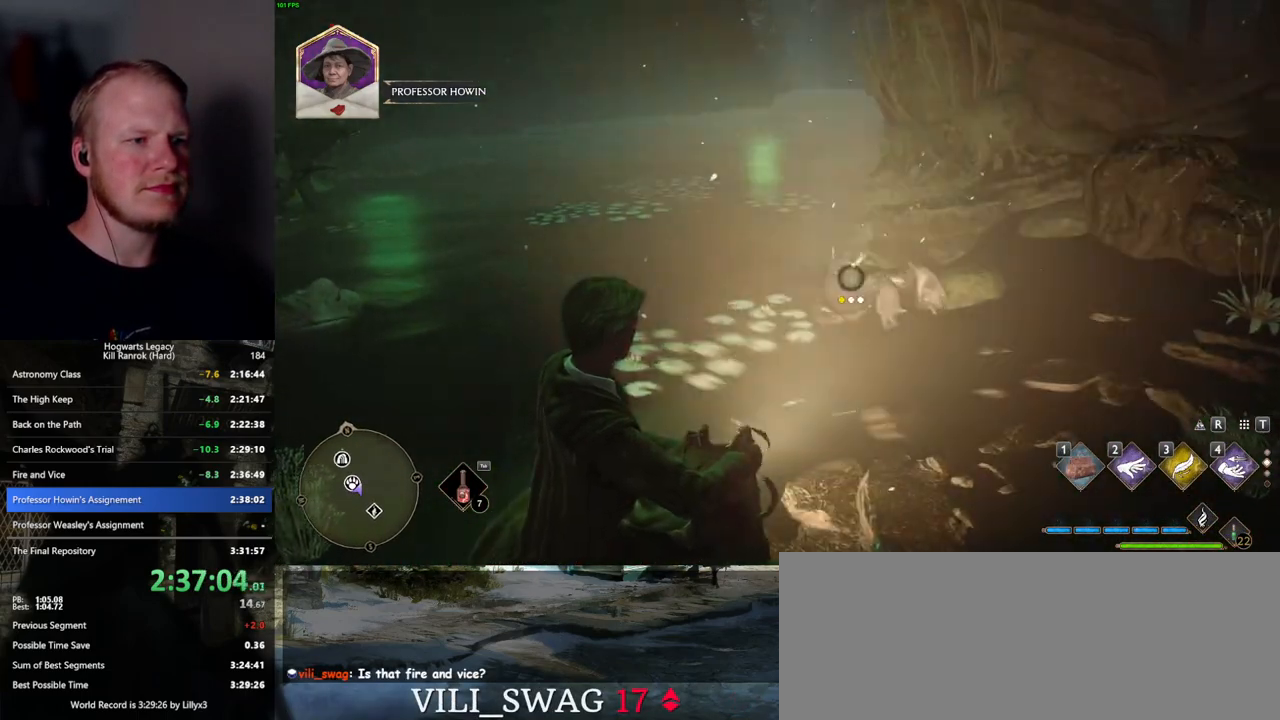
{"keys": [], "mouse": [], "events": [[50, "f", "down"], [134, "f", "up"], [217, "f", "down"], [284, "f", "up"], [367, "f", "down"], [434, "f", "up"]]}
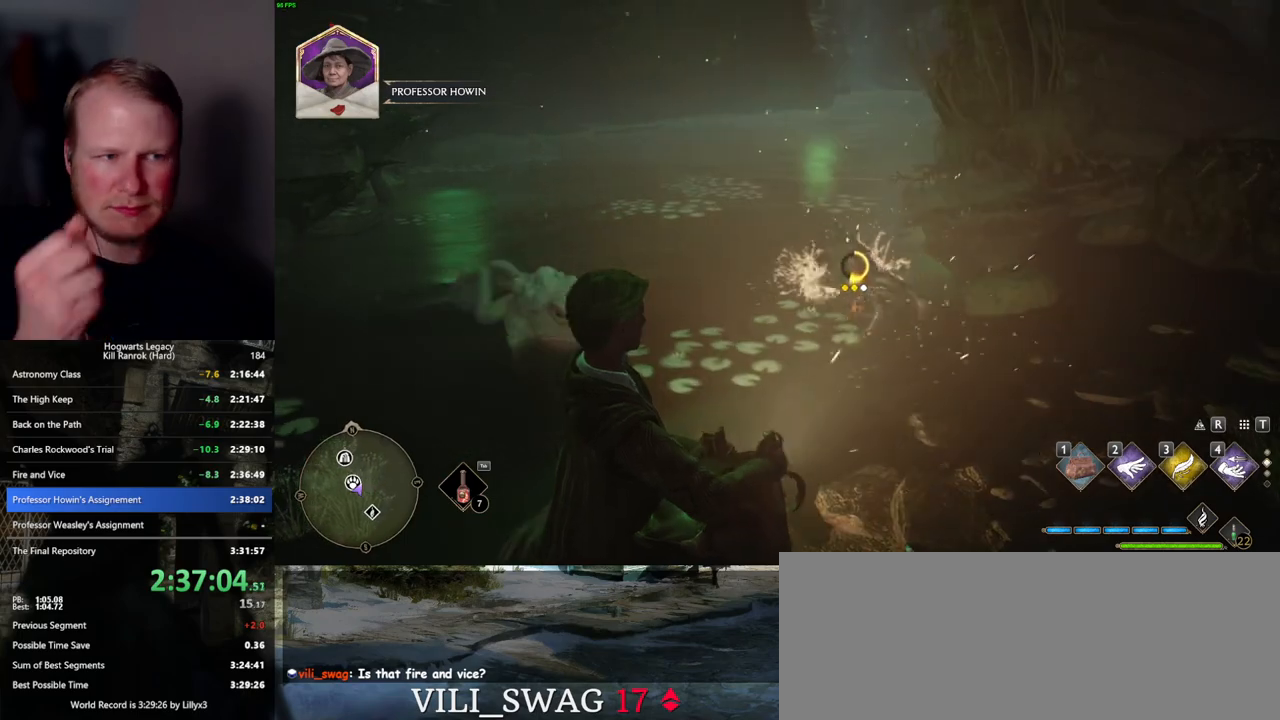
{"keys": ["f"], "mouse": [], "events": [[17, "f", "down"], [100, "f", "up"], [167, "f", "down"], [234, "f", "up"], [300, "f", "down"], [384, "f", "up"], [467, "f", "down"]]}
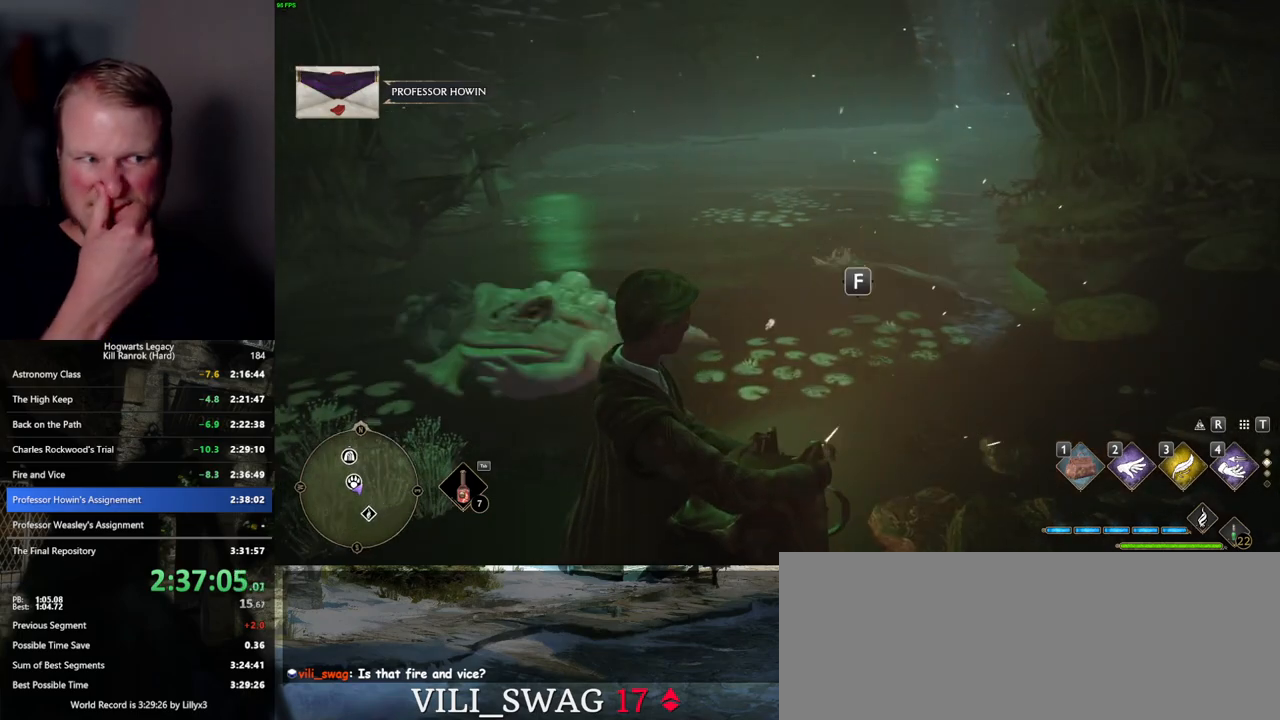
{"keys": [], "mouse": [], "events": [[34, "f", "up"], [117, "f", "down"], [200, "f", "up"]]}
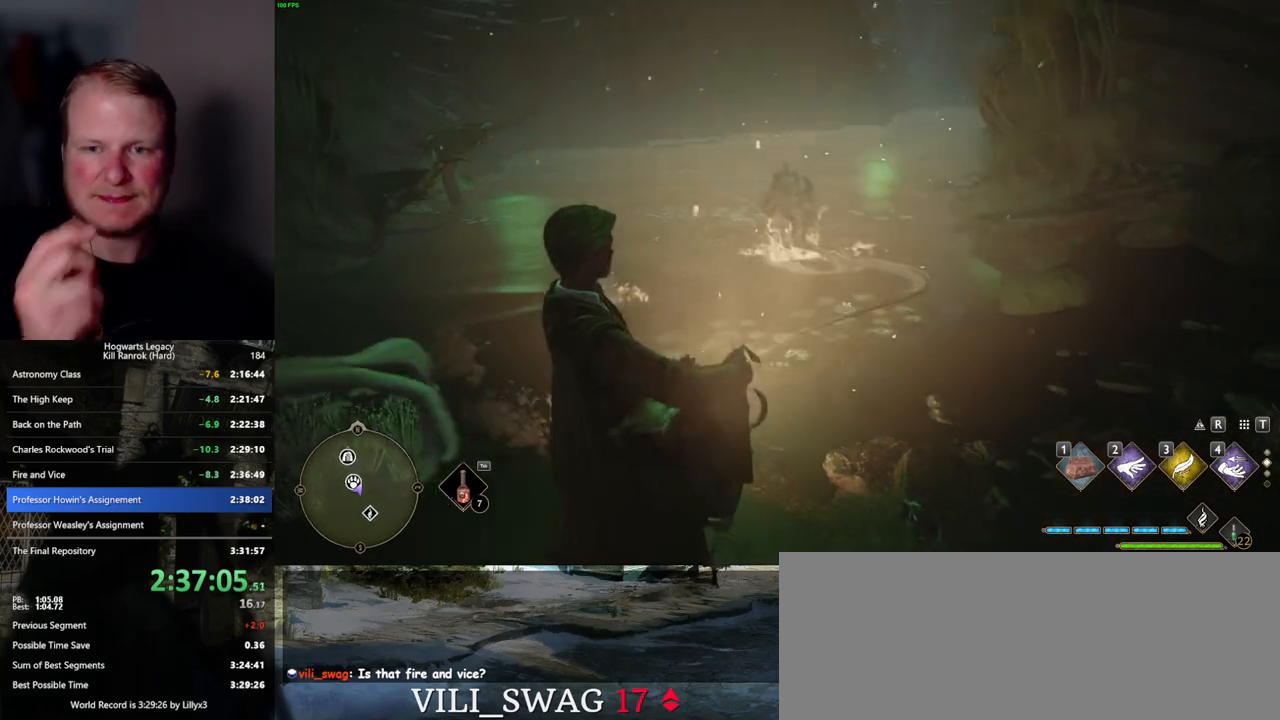
{"keys": [], "mouse": [], "events": []}
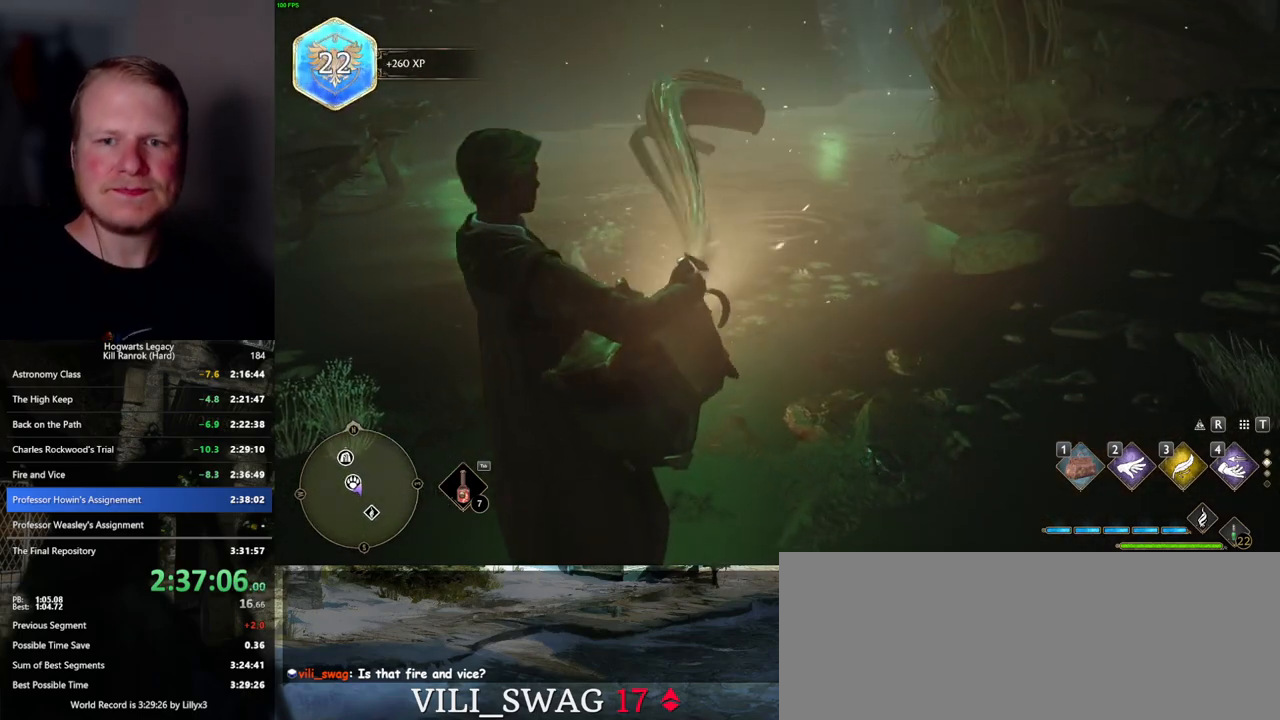
{"keys": [], "mouse": [], "events": []}
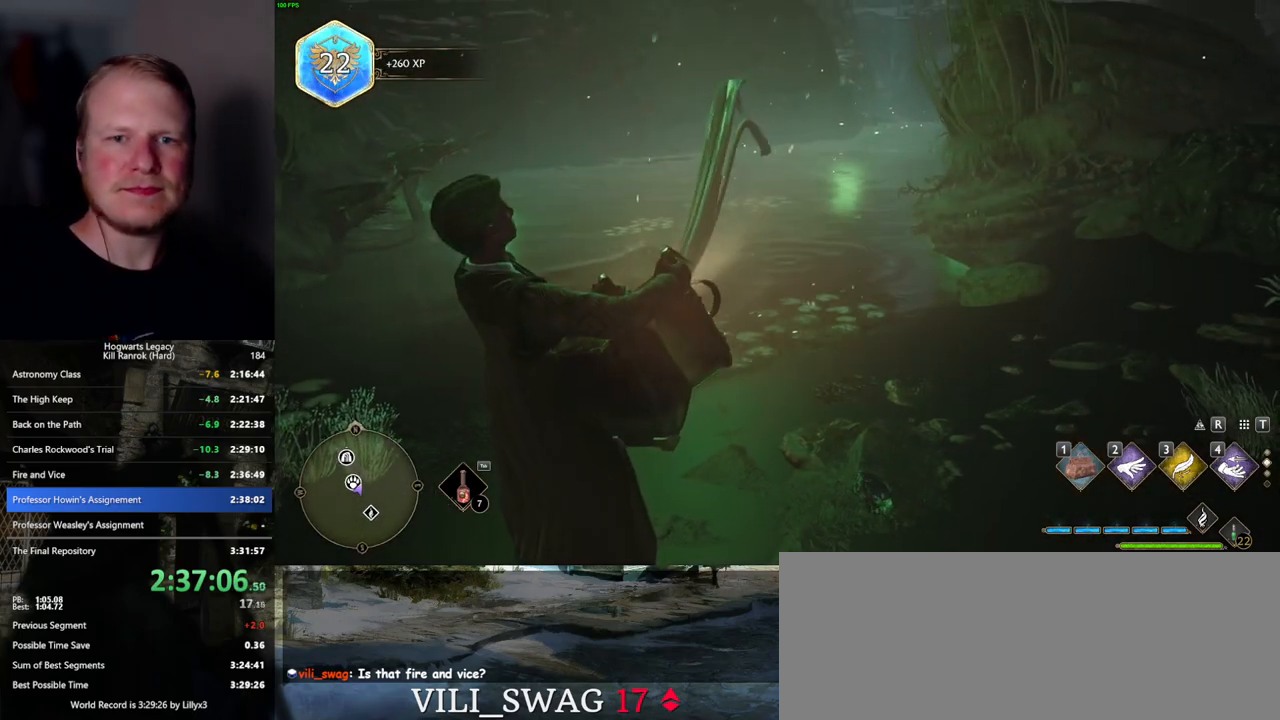
{"keys": [], "mouse": [], "events": []}
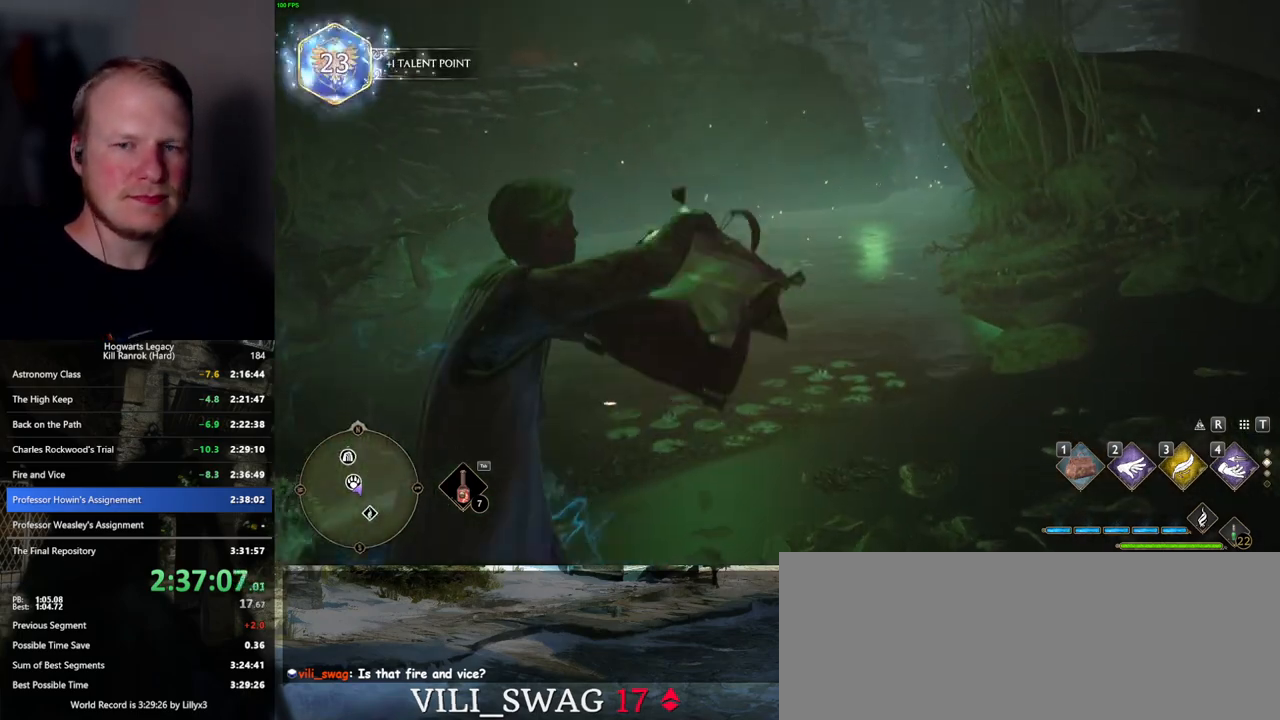
{"keys": [], "mouse": [], "events": []}
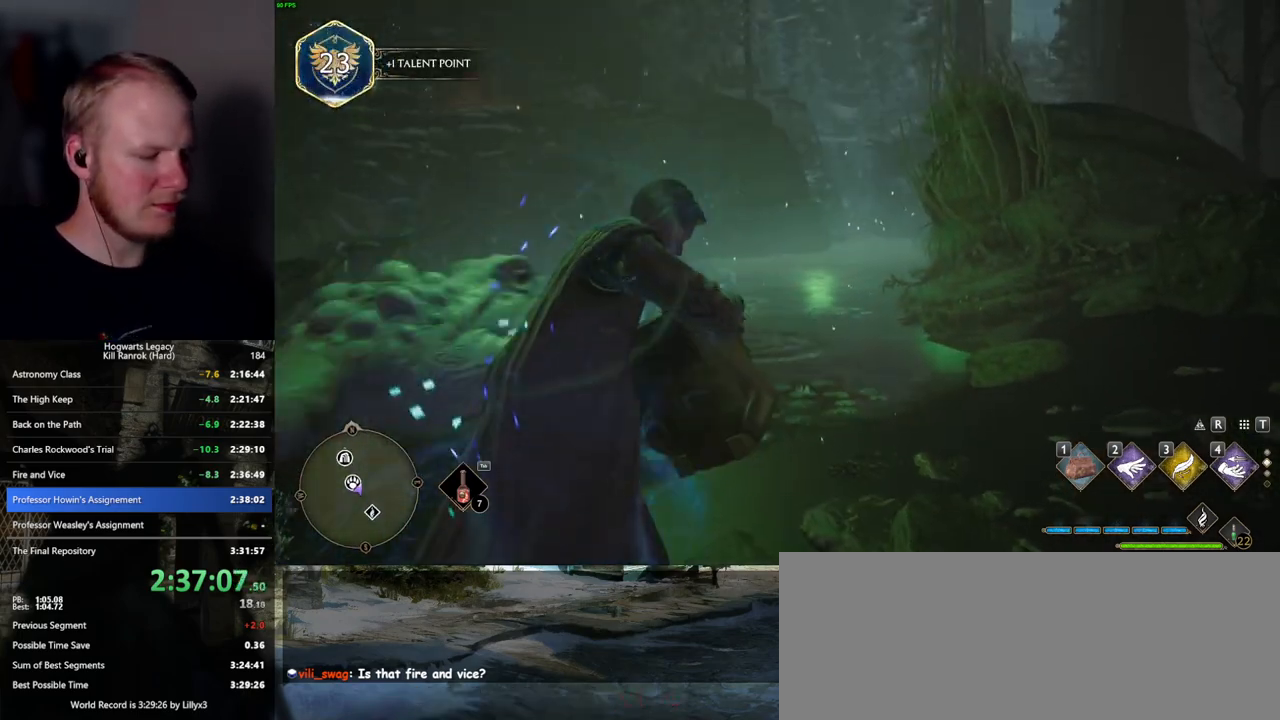
{"keys": [], "mouse": [], "events": []}
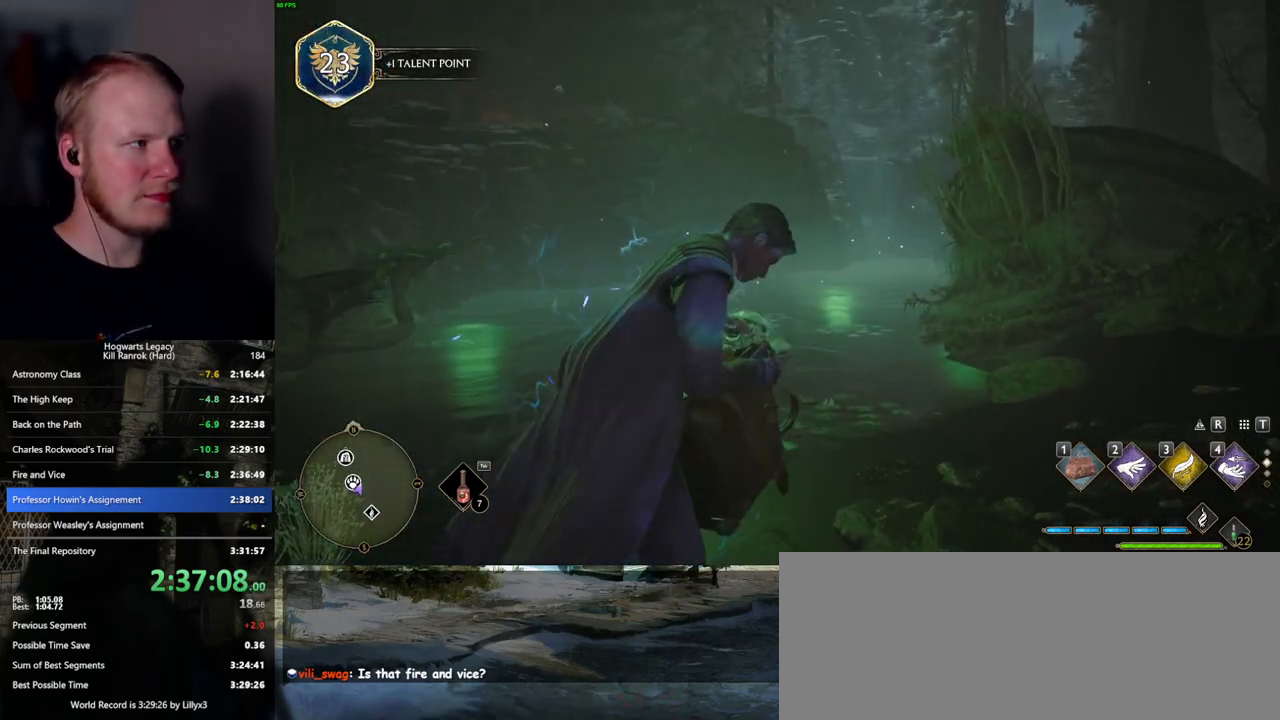
{"keys": [], "mouse": [], "events": []}
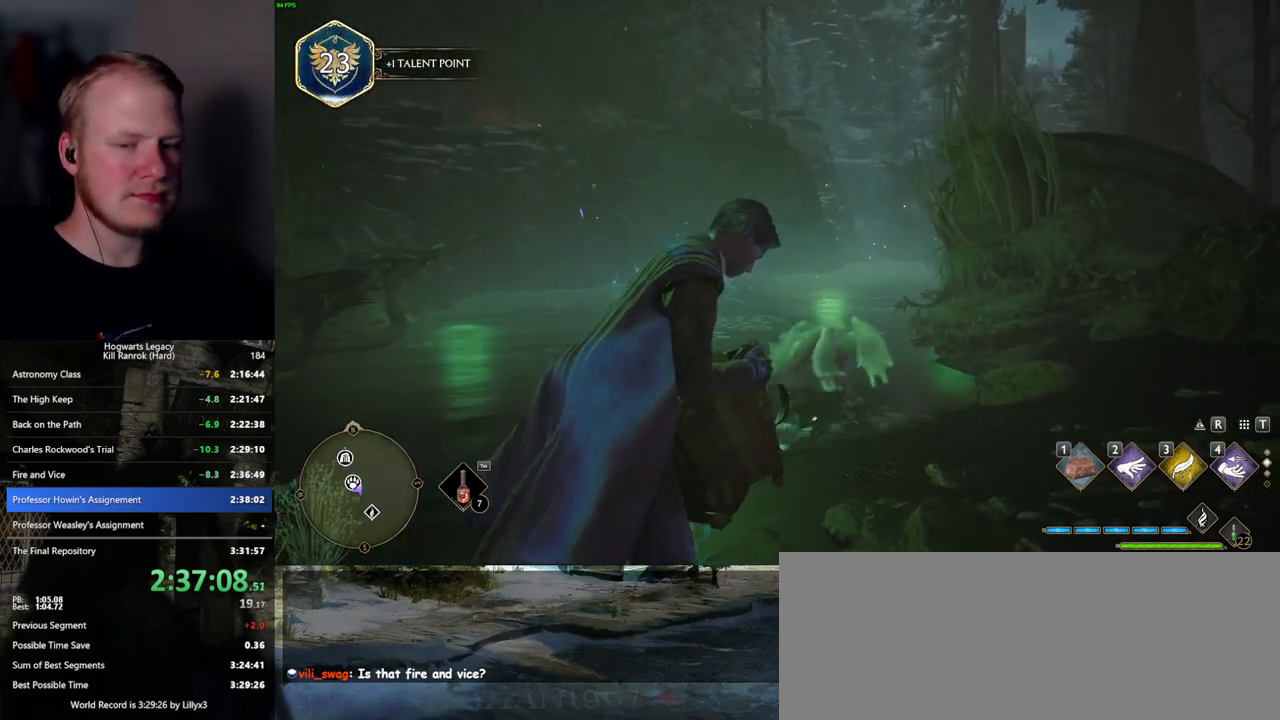
{"keys": [], "mouse": [], "events": [[417, "m", "down"], [500, "m", "up"]]}
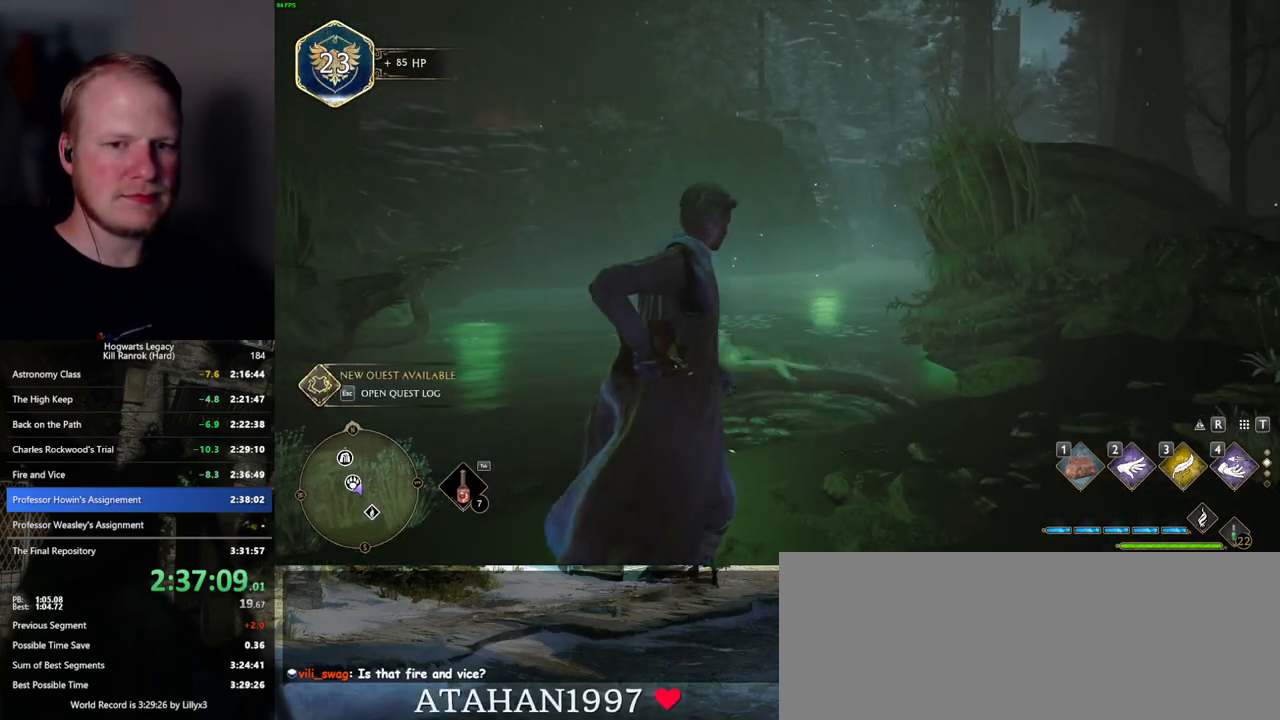
{"keys": [], "mouse": [], "events": [[100, "m", "down"], [167, "m", "up"], [267, "m", "down"], [317, "m", "up"], [400, "m", "down"], [467, "m", "up"]]}
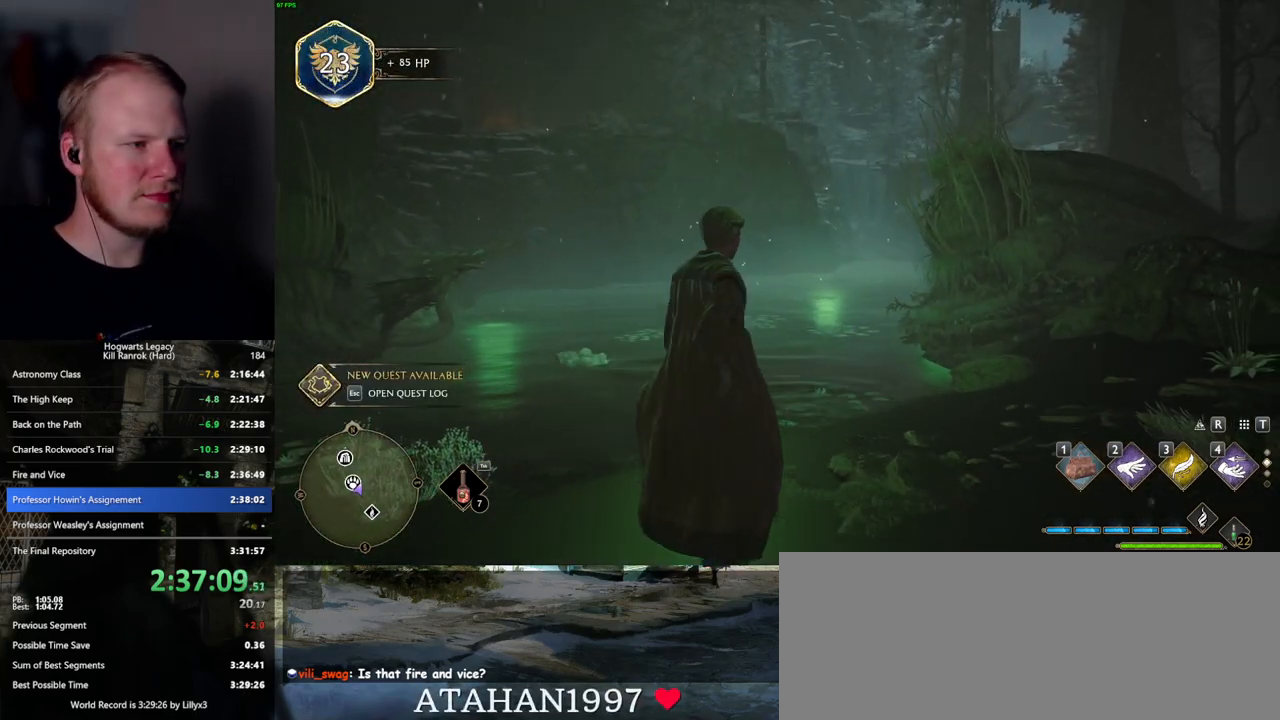
{"keys": ["m"], "mouse": [], "events": [[50, "m", "down"], [117, "m", "up"], [200, "m", "down"], [267, "m", "up"], [350, "m", "down"], [417, "m", "up"], [484, "m", "down"]]}
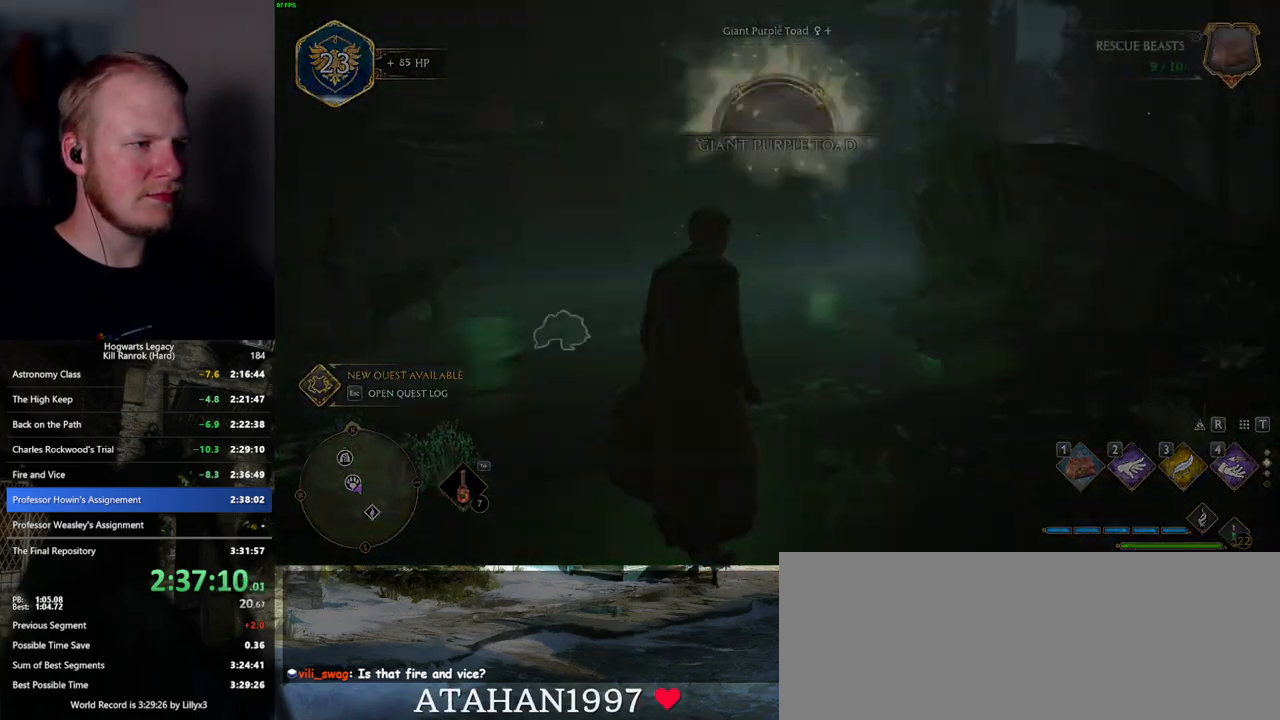
{"keys": [], "mouse": [], "events": [[50, "m", "up"], [134, "m", "down"], [200, "m", "up"]]}
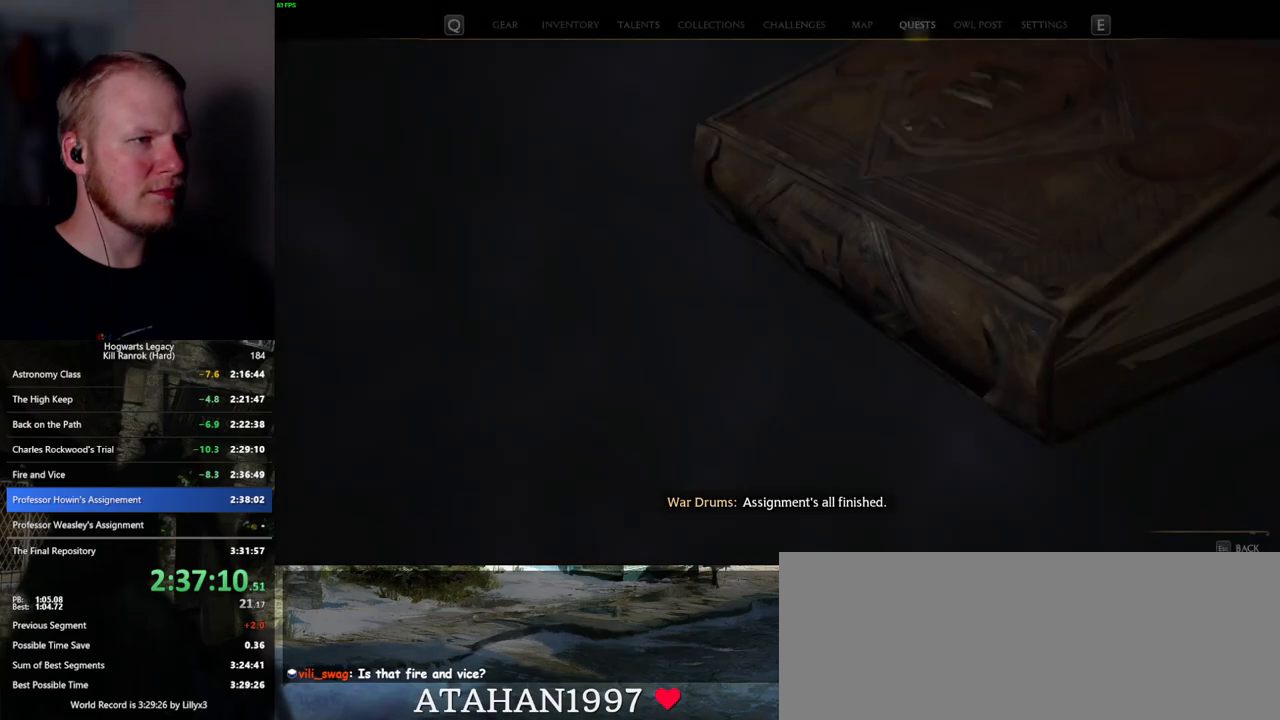
{"keys": [], "mouse": [], "events": [[300, "m", "down"], [384, "m", "up"]]}
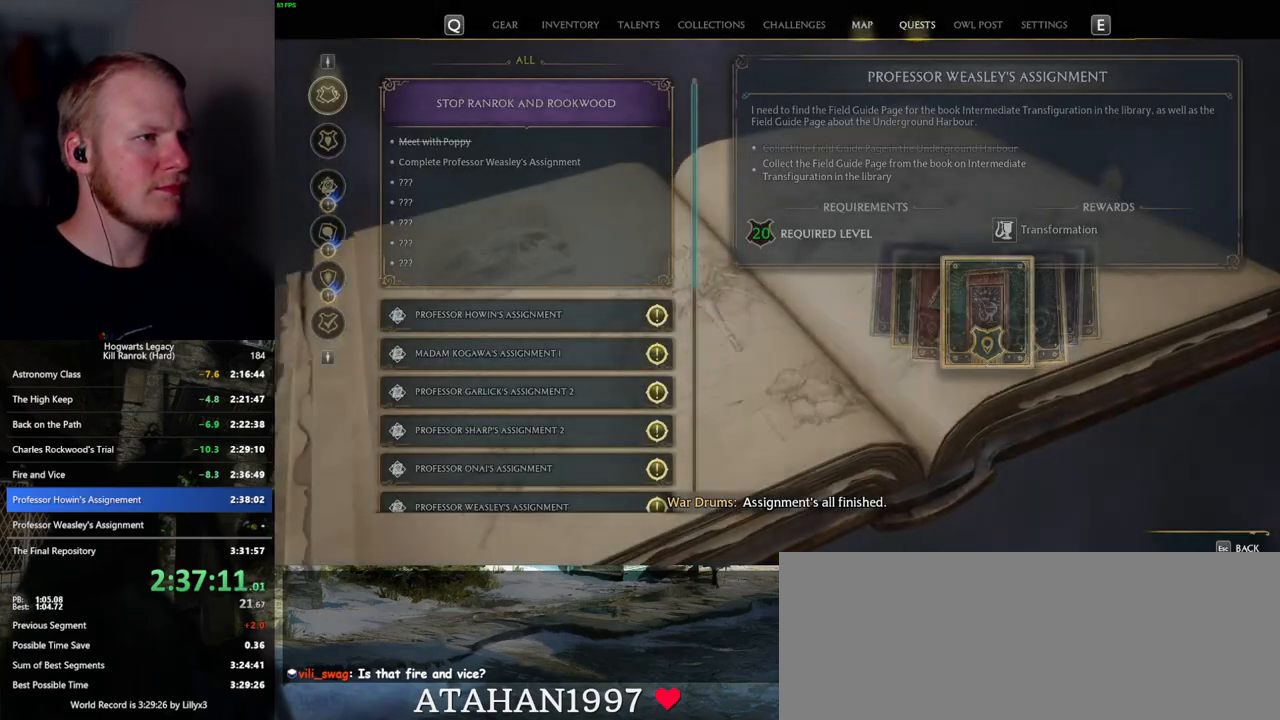
{"keys": [], "mouse": [], "events": []}
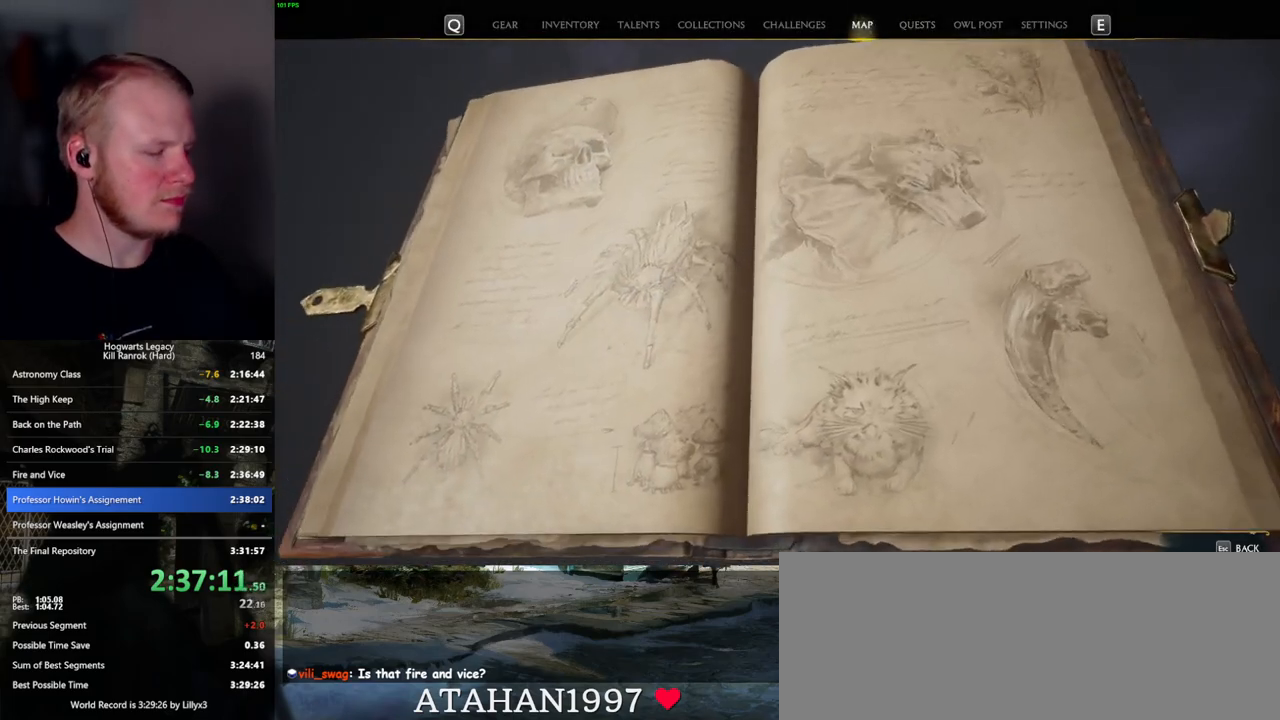
{"keys": [], "mouse": [], "events": []}
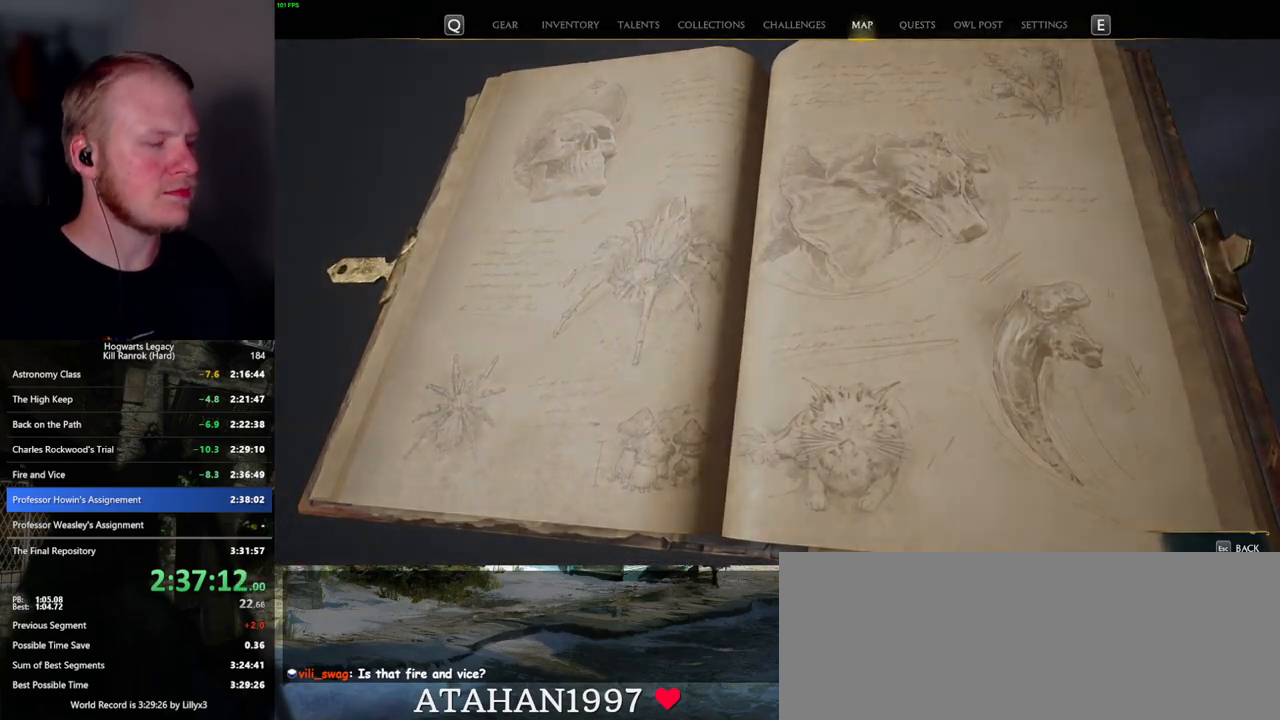
{"keys": [], "mouse": [], "events": []}
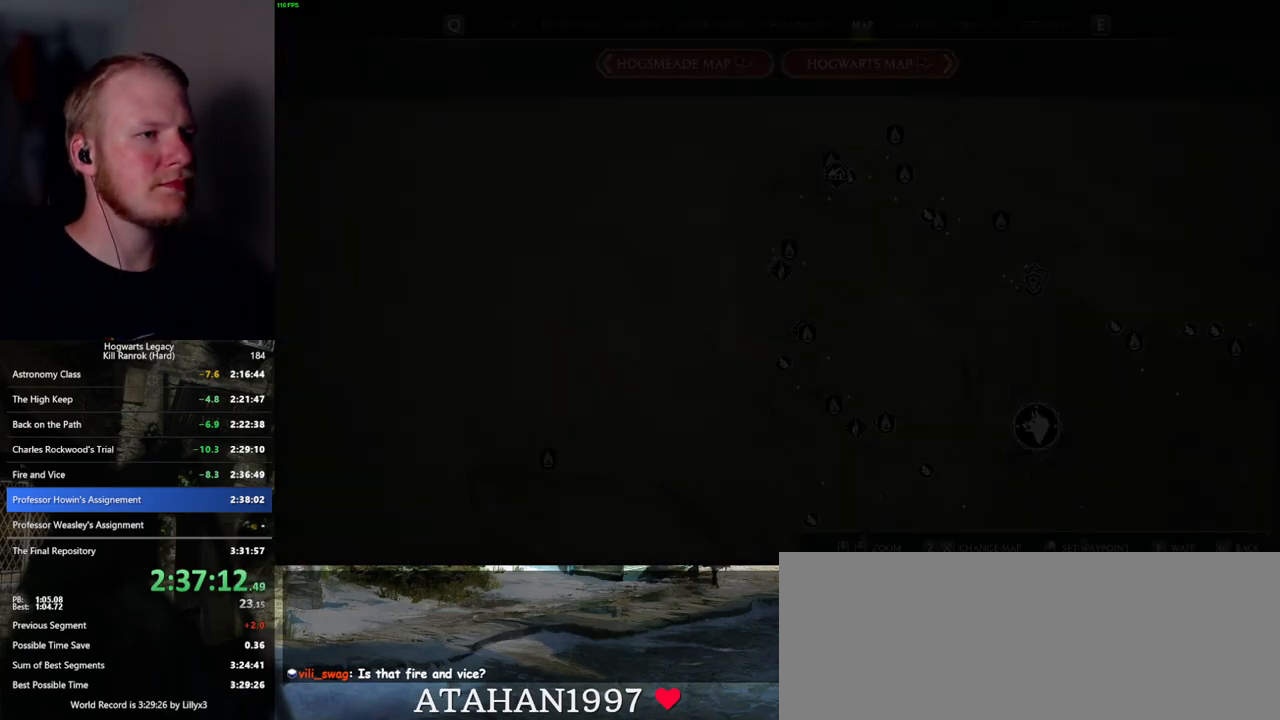
{"keys": ["x"], "mouse": [], "events": [[417, "x", "down"]]}
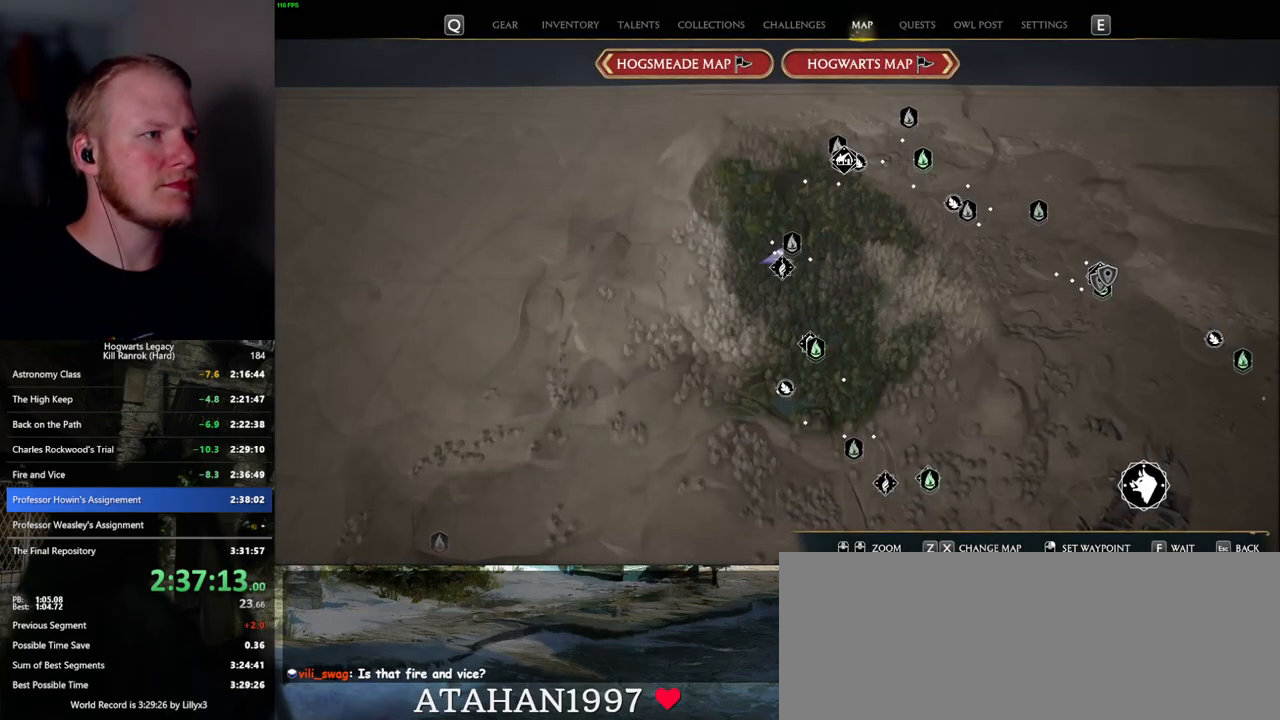
{"keys": [], "mouse": [], "events": [[50, "x", "up"], [134, "x", "down"], [234, "x", "up"]]}
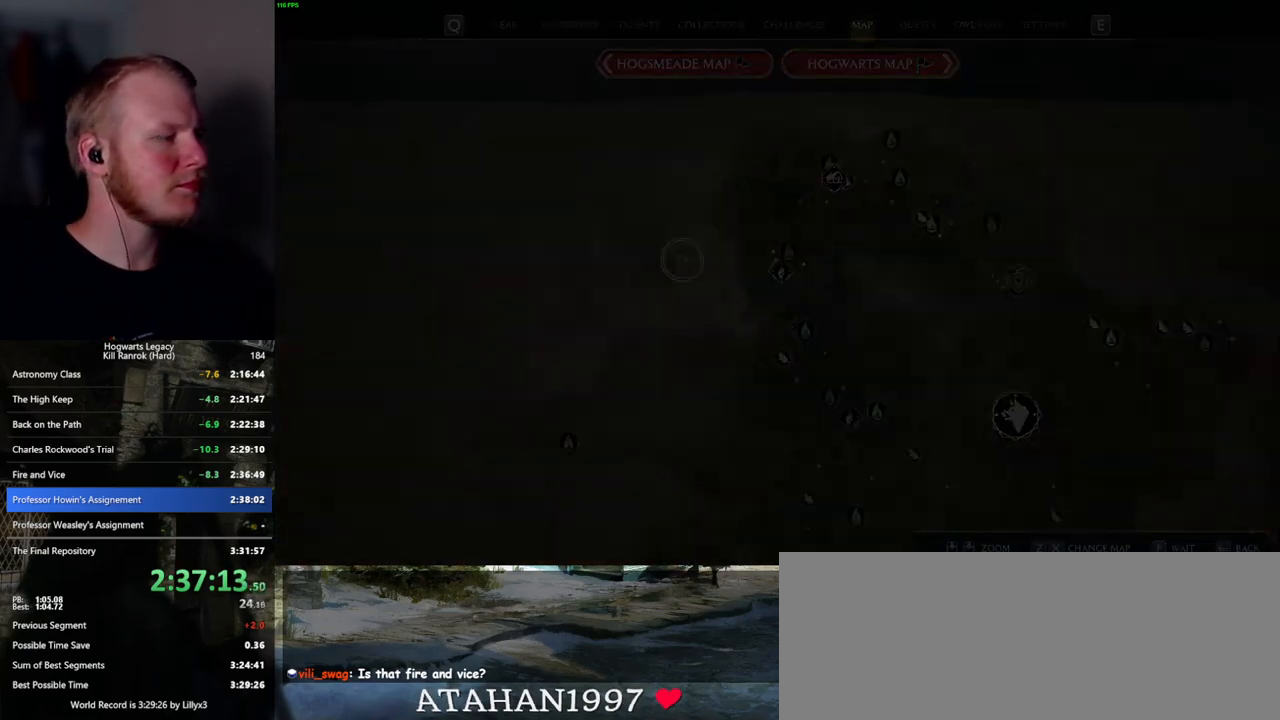
{"keys": [], "mouse": [], "events": []}
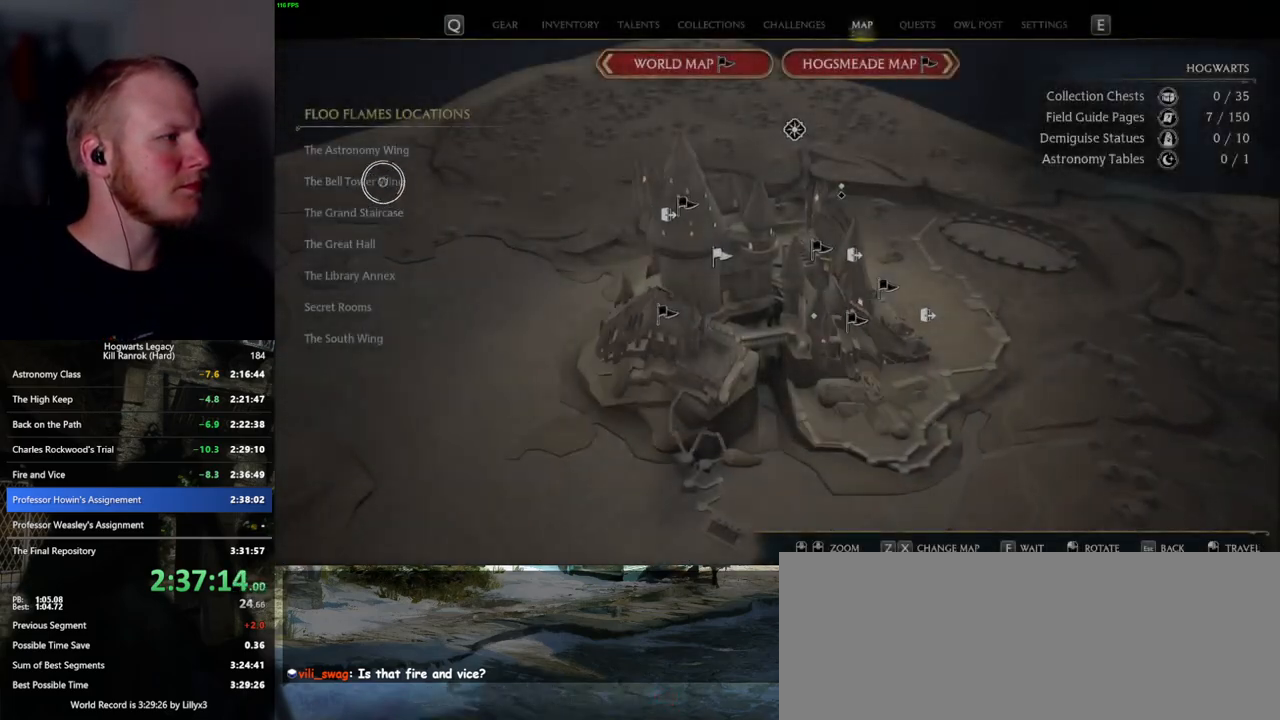
{"keys": [], "mouse": [], "events": [[117, "mouse_left", "down"], [217, "mouse_left", "up"]]}
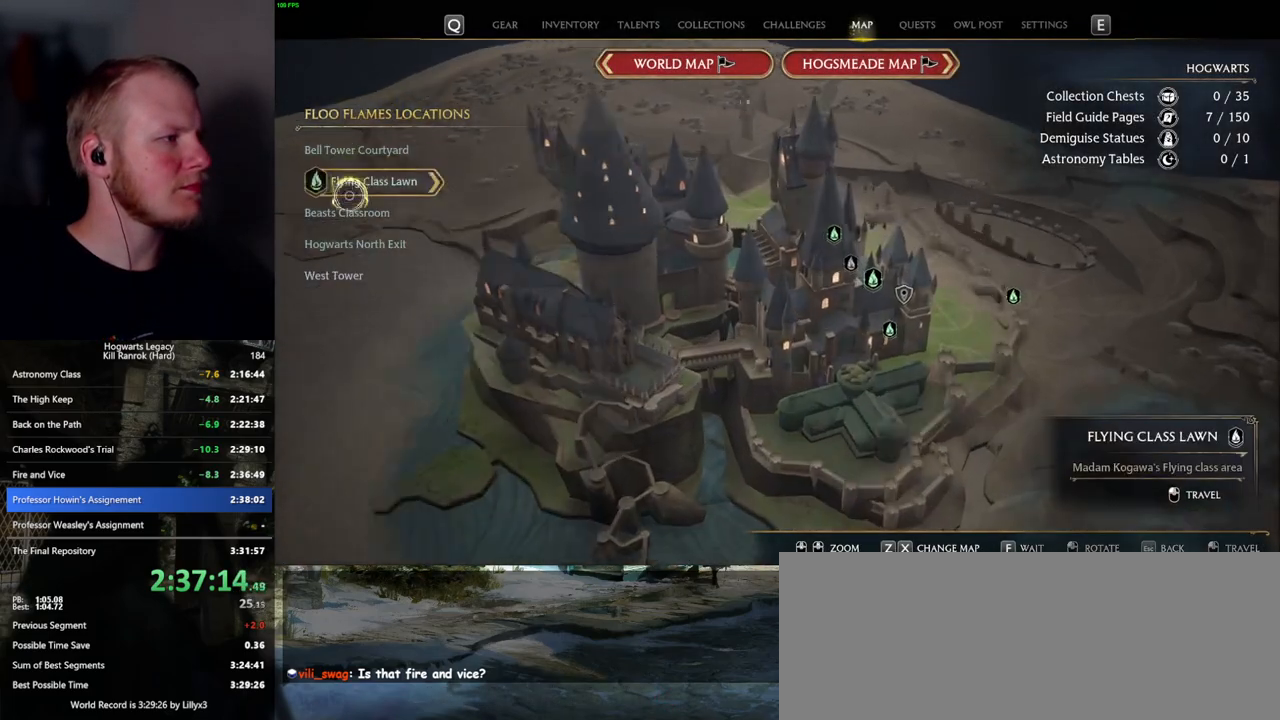
{"keys": [], "mouse": [], "events": [[234, "mouse_left", "down"], [334, "mouse_left", "up"]]}